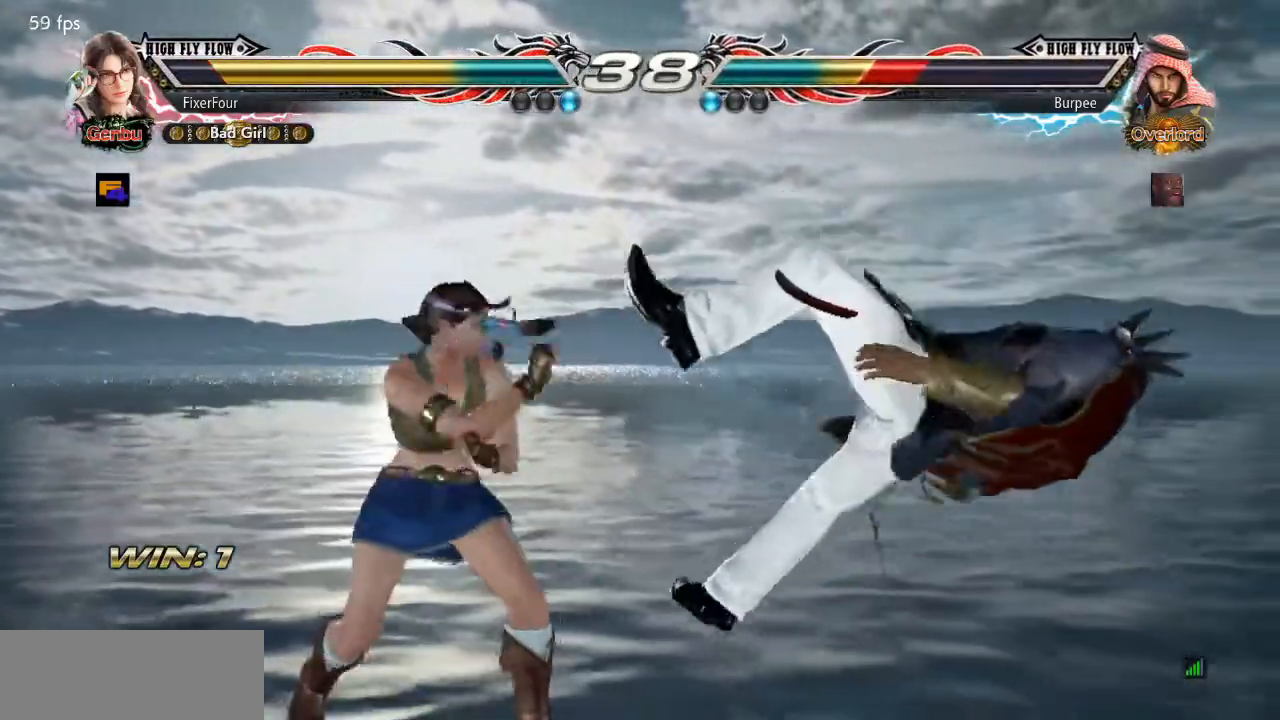
Gameplay with a controller (PlayStation layout); each line is a JSON object with the inputs held at the frame after it. "events" lists button and stick changes between this image and that frame as [ms after this image, input, new state], when the widget could be followed in between. Not read: L1 L2 L3 R1 R2 R3.
{"buttons": ["CROSS"], "events": [[50, "DPAD_DOWN", "up"], [50, "DPAD_RIGHT", "up"], [67, "TRIANGLE", "down"], [150, "TRIANGLE", "up"], [167, "CROSS", "down"], [234, "CROSS", "up"], [317, "CROSS", "down"], [367, "CROSS", "up"], [450, "CROSS", "down"]]}
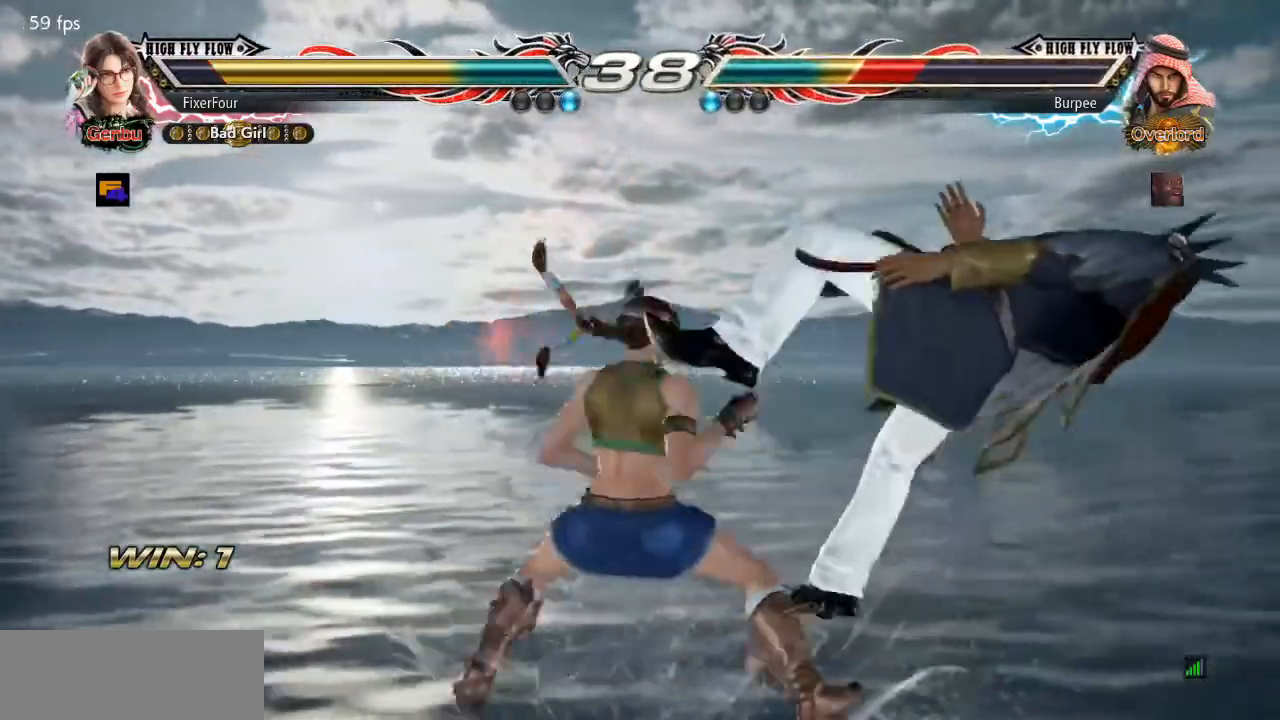
{"buttons": ["DPAD_RIGHT"], "events": [[17, "CROSS", "up"], [67, "CROSS", "down"], [134, "CROSS", "up"], [184, "CROSS", "down"], [284, "CROSS", "up"], [451, "DPAD_RIGHT", "down"]]}
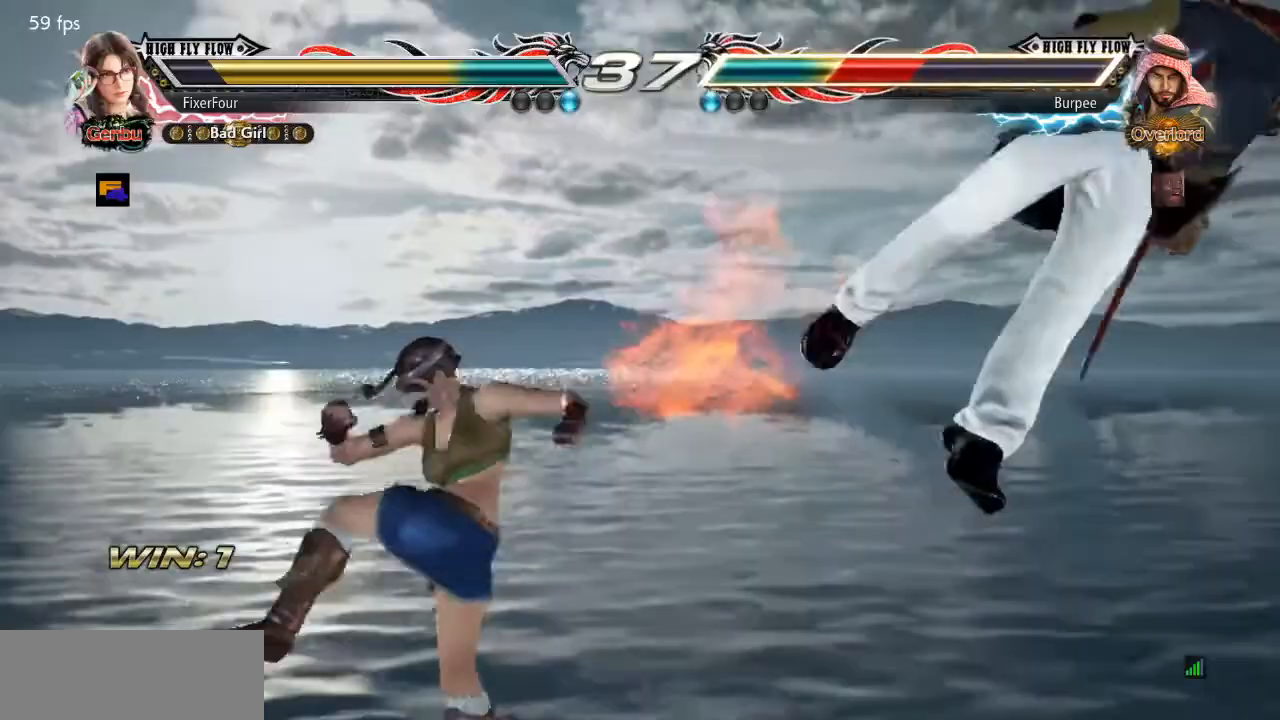
{"buttons": ["DPAD_RIGHT"], "events": [[17, "DPAD_RIGHT", "up"], [83, "DPAD_RIGHT", "down"], [150, "DPAD_RIGHT", "up"], [200, "DPAD_RIGHT", "down"], [300, "DPAD_RIGHT", "up"], [350, "DPAD_RIGHT", "down"], [400, "DPAD_RIGHT", "up"], [450, "DPAD_RIGHT", "down"]]}
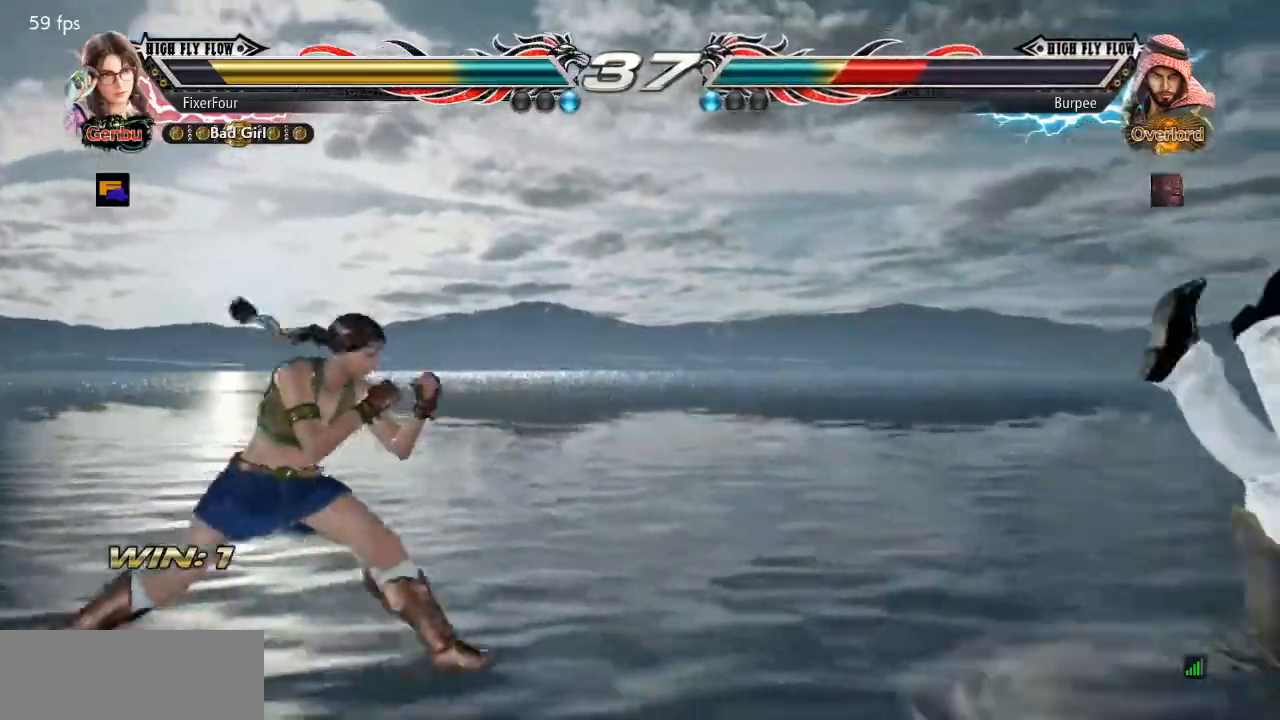
{"buttons": ["SQUARE", "DPAD_RIGHT"], "events": [[34, "DPAD_RIGHT", "up"], [67, "DPAD_RIGHT", "down"], [201, "TRIANGLE", "down"], [284, "TRIANGLE", "up"], [384, "SQUARE", "down"], [434, "SQUARE", "up"], [501, "SQUARE", "down"]]}
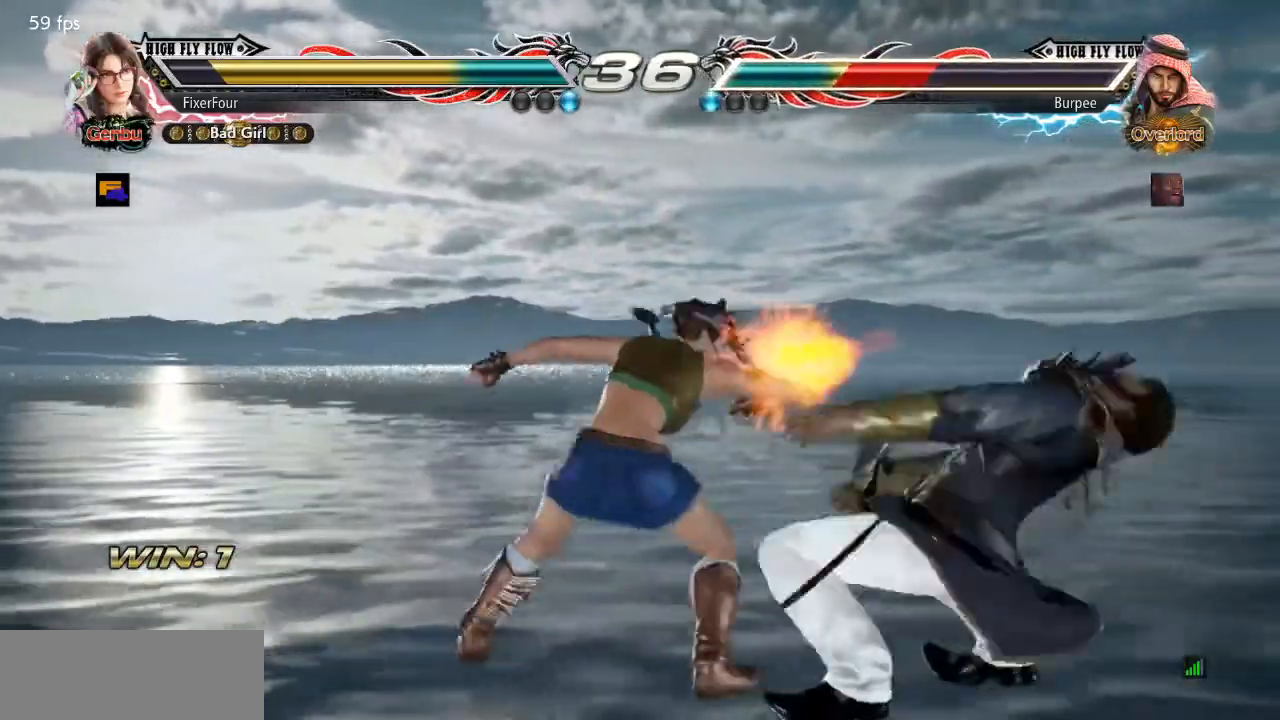
{"buttons": [], "events": [[83, "SQUARE", "up"], [150, "SQUARE", "down"], [217, "SQUARE", "up"], [300, "SQUARE", "down"], [350, "SQUARE", "up"], [384, "DPAD_RIGHT", "up"]]}
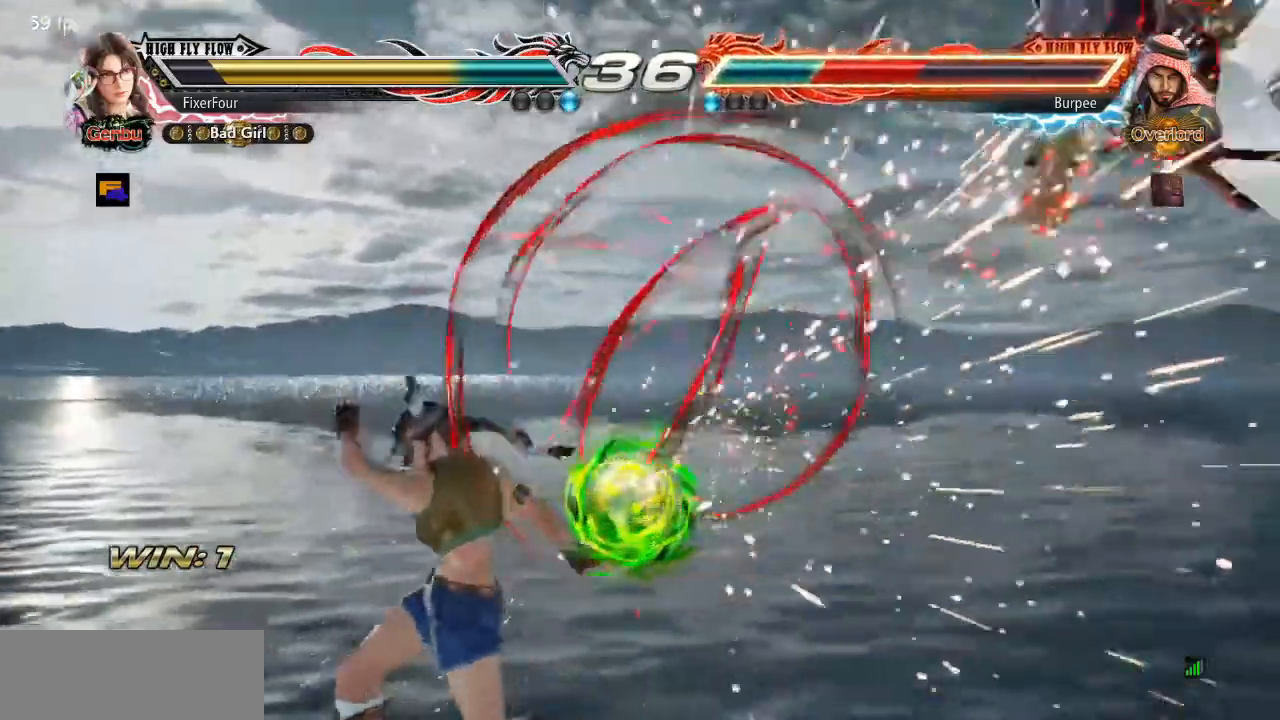
{"buttons": ["DPAD_RIGHT"], "events": [[101, "DPAD_RIGHT", "down"], [167, "DPAD_RIGHT", "up"], [201, "DPAD_RIGHT", "down"], [284, "DPAD_RIGHT", "up"], [334, "DPAD_RIGHT", "down"]]}
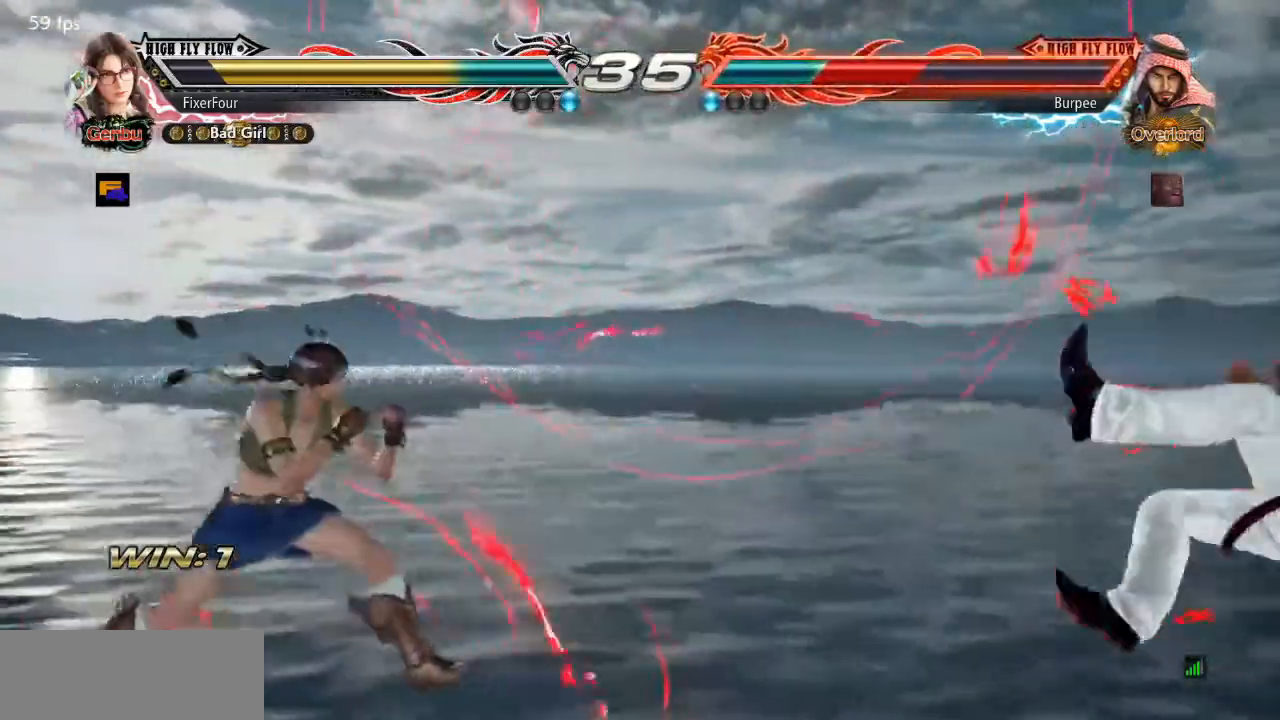
{"buttons": [], "events": [[167, "DPAD_DOWN", "down"], [167, "DPAD_RIGHT", "up"], [284, "DPAD_DOWN", "up"], [384, "DPAD_RIGHT", "down"], [467, "DPAD_RIGHT", "up"]]}